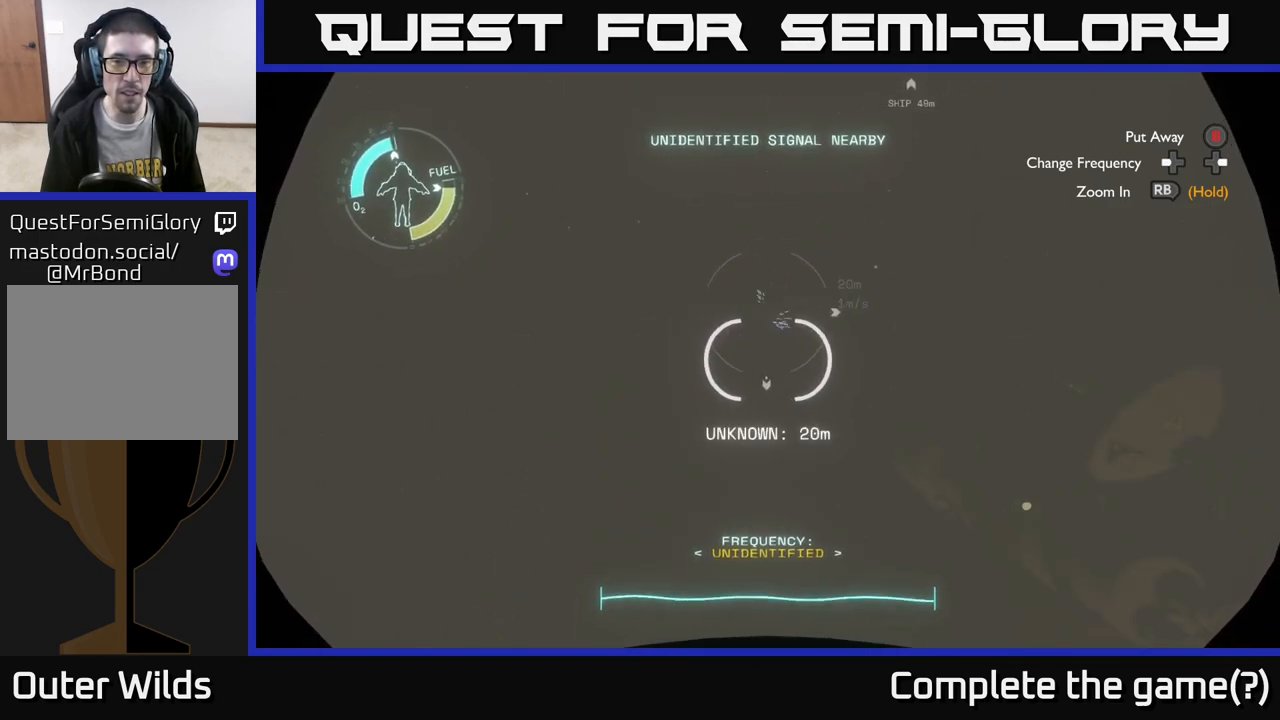
Gameplay with a controller (Xbox layout); each line is a JSON object with the inputs held at the frame after it. "events" lists button and stick changes between this image and that frame as [ms after this image, input, new state], when the widget could be followed in between.
{"buttons": [], "left_stick": "center", "right_stick": "center", "events": [[333, "right_stick", "down"], [367, "left_stick", "center"], [500, "right_stick", "center"]]}
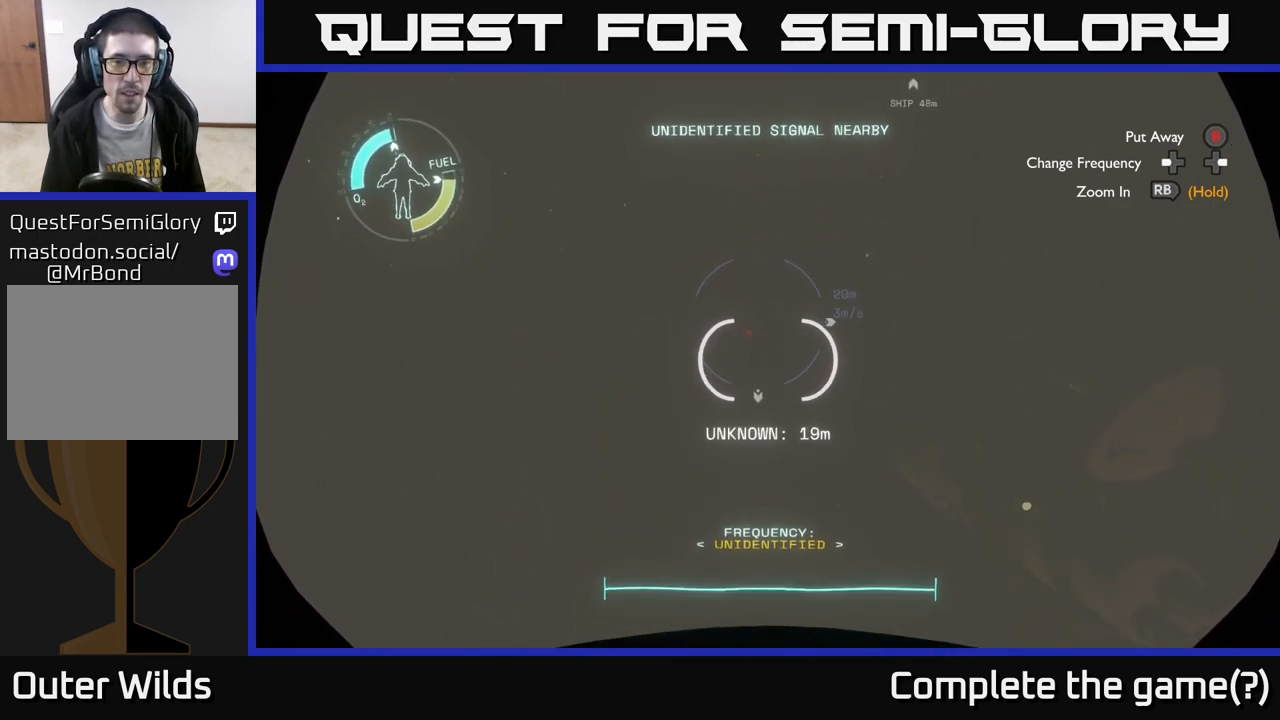
{"buttons": [], "left_stick": "center", "right_stick": "center", "events": [[200, "left_stick", "up"], [400, "left_stick", "center"]]}
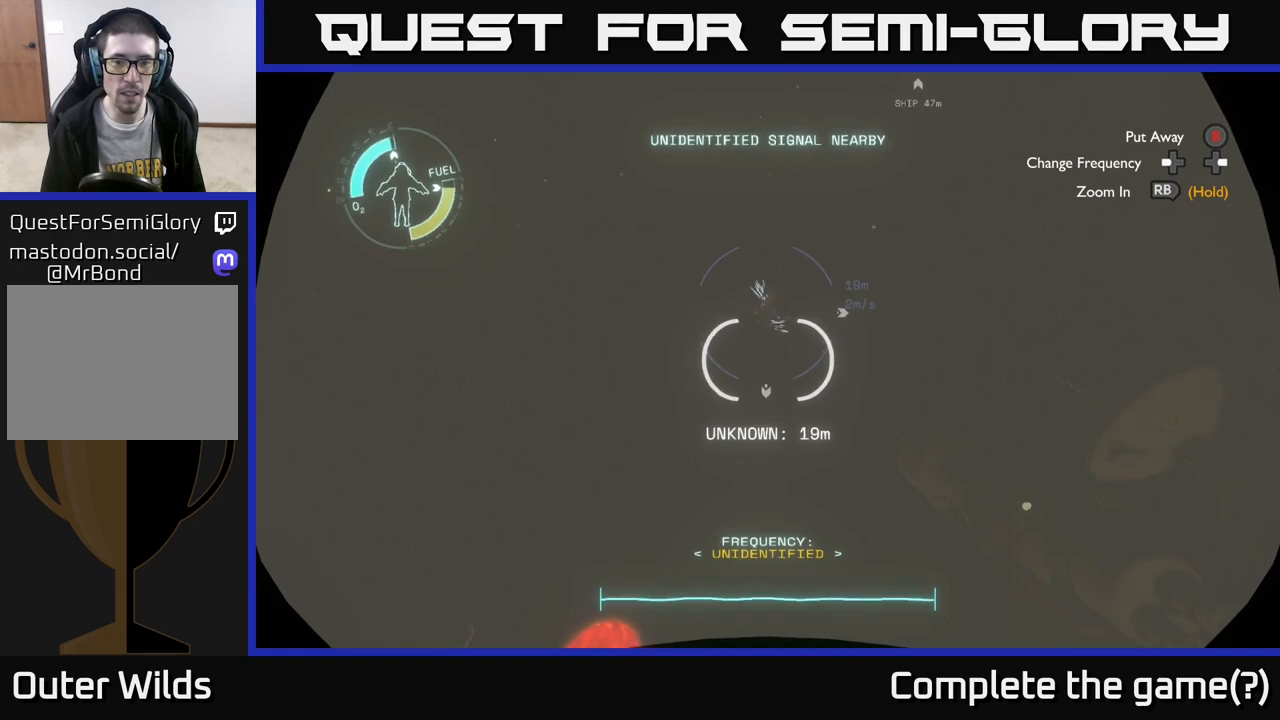
{"buttons": [], "left_stick": "up", "right_stick": "down", "events": [[250, "left_stick", "up"], [500, "right_stick", "down"]]}
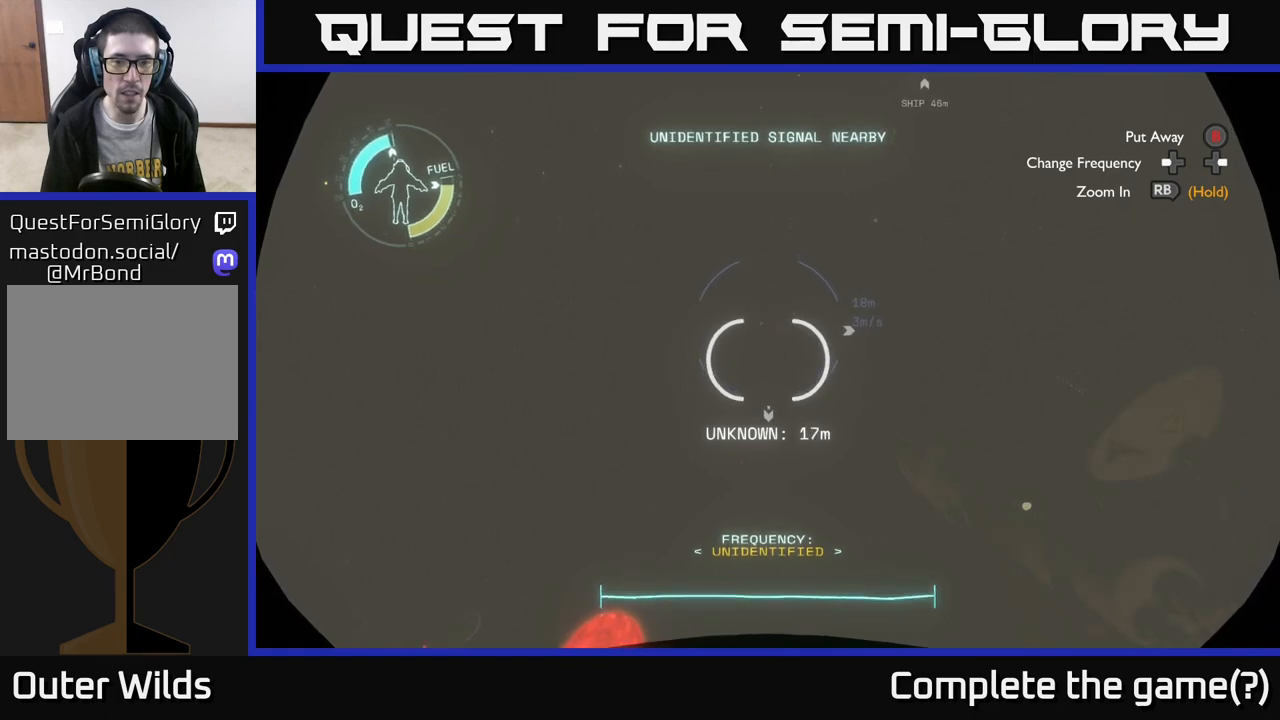
{"buttons": [], "left_stick": "center", "right_stick": "center", "events": [[117, "right_stick", "center"], [167, "left_stick", "center"]]}
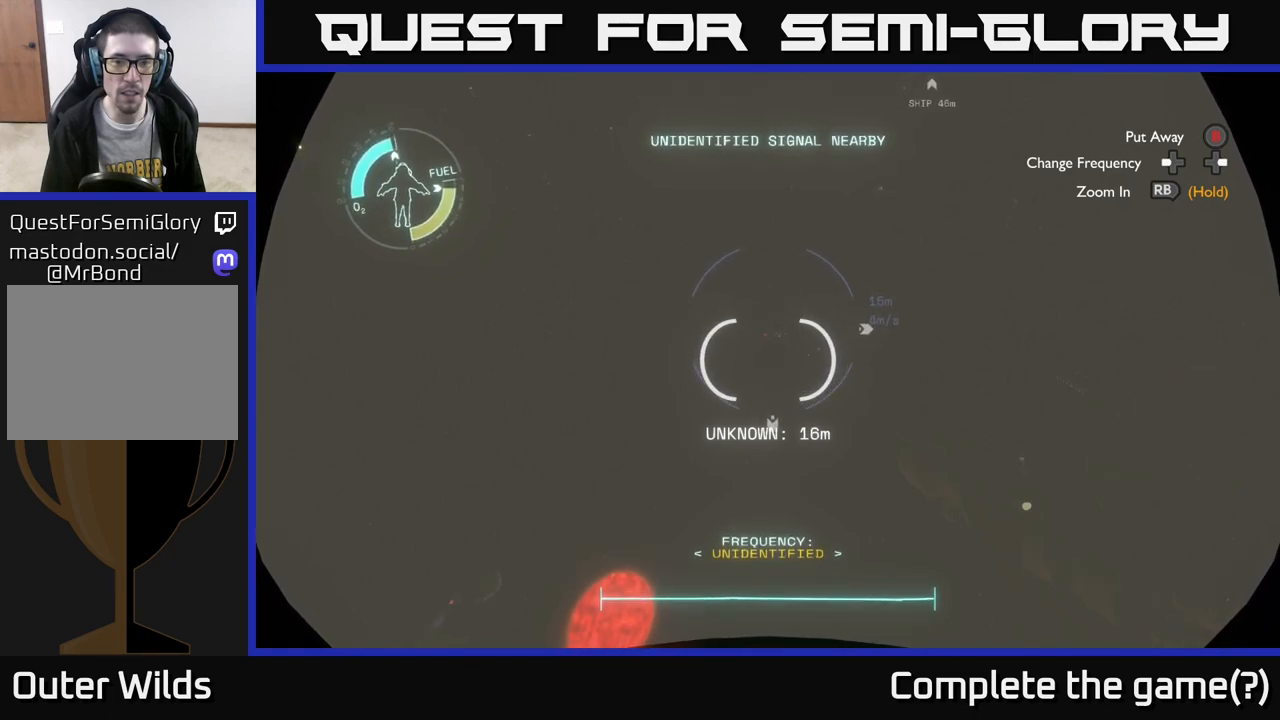
{"buttons": [], "left_stick": "center", "right_stick": "center", "events": [[67, "R2", "down"], [183, "R2", "up"]]}
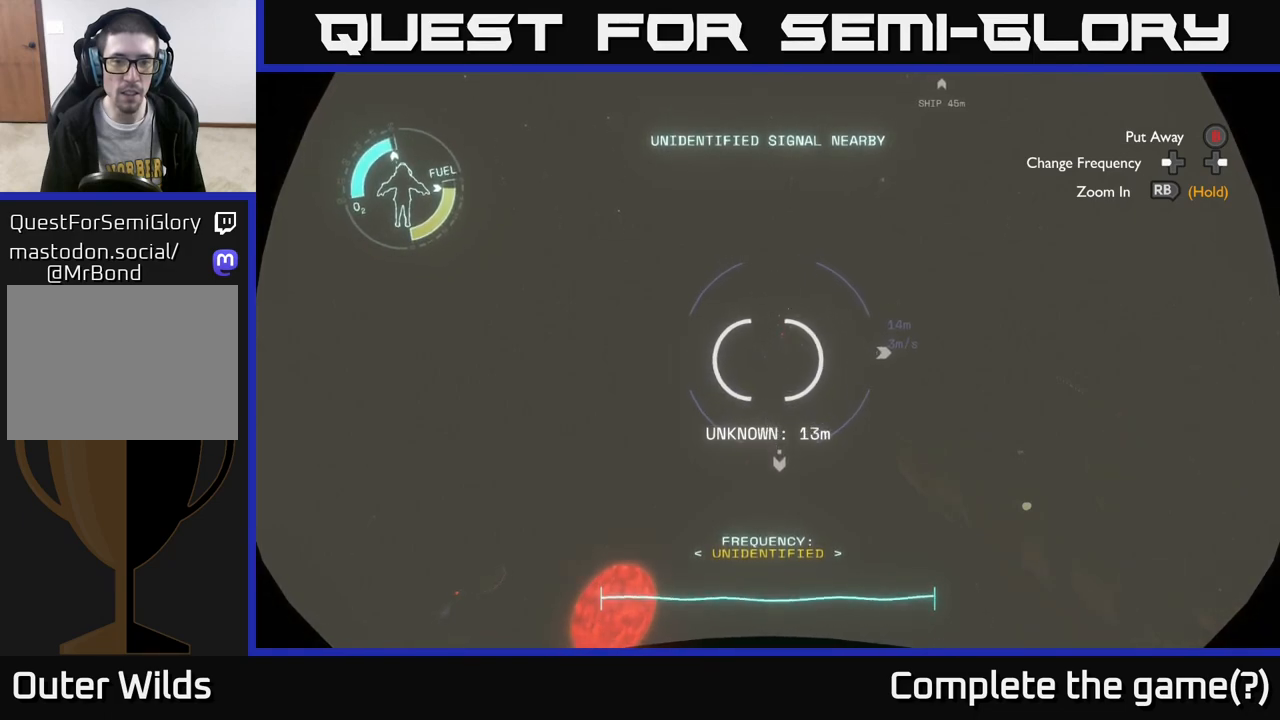
{"buttons": [], "left_stick": "center", "right_stick": "center", "events": [[50, "L2", "down"], [100, "right_stick", "down"], [250, "right_stick", "center"], [283, "L2", "up"]]}
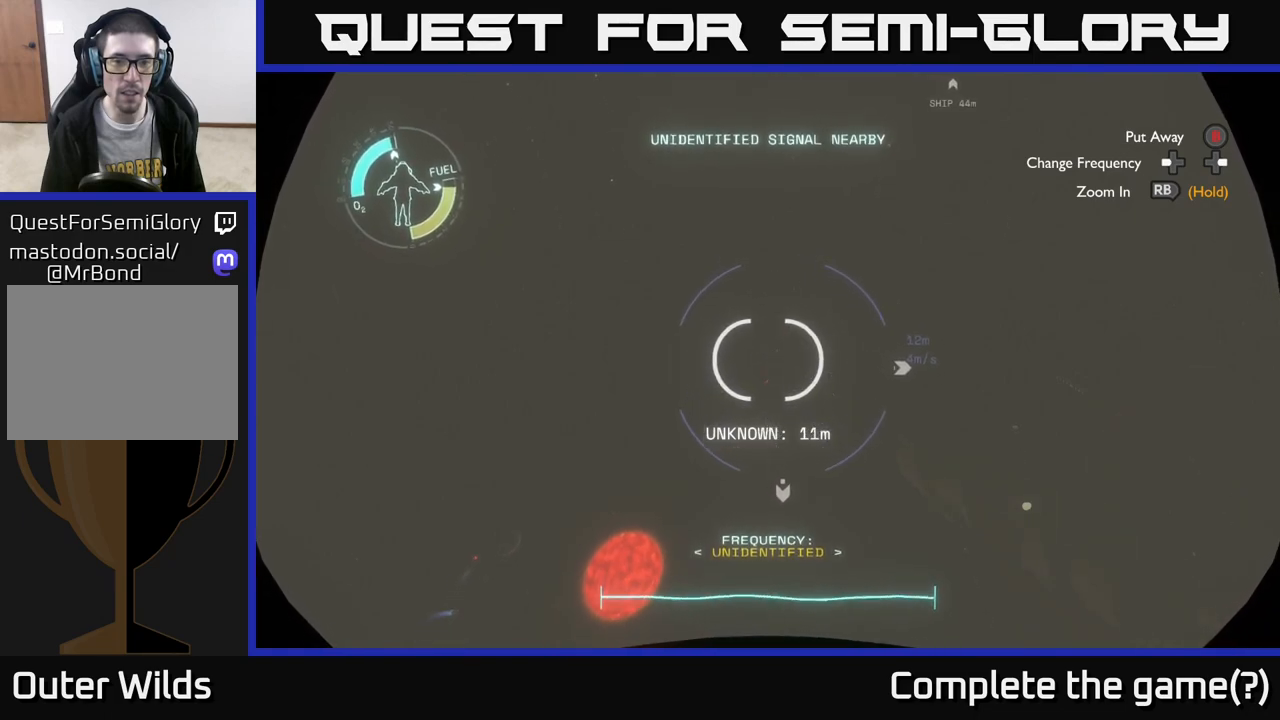
{"buttons": [], "left_stick": "center", "right_stick": "right", "events": [[83, "right_stick", "down-right"], [100, "L2", "down"], [367, "L2", "up"], [450, "right_stick", "right"]]}
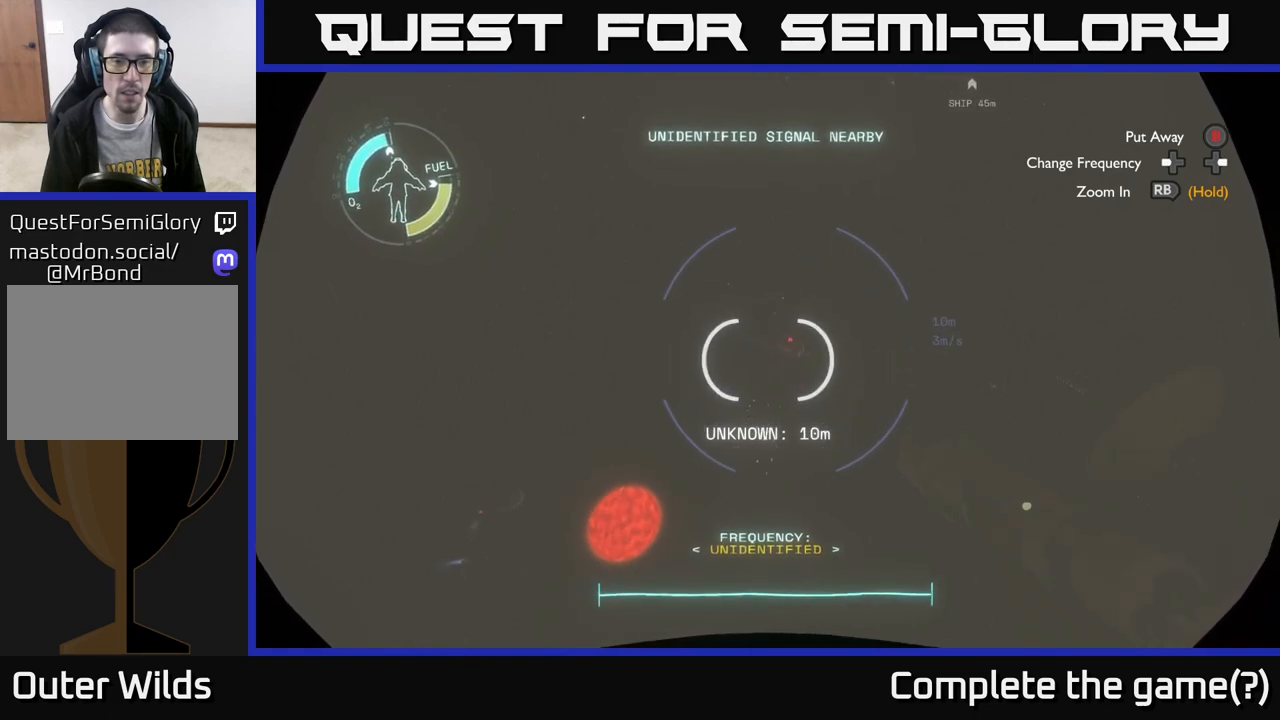
{"buttons": [], "left_stick": "center", "right_stick": "left", "events": [[200, "right_stick", "center"], [333, "right_stick", "left"]]}
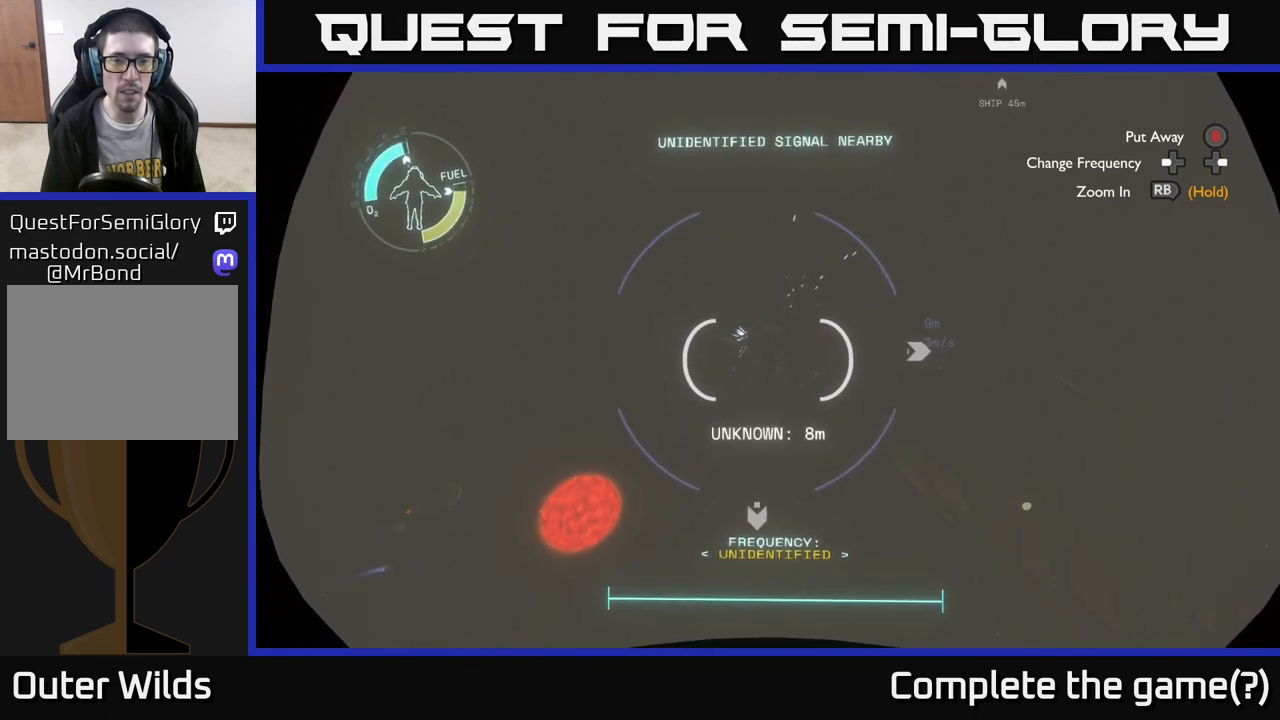
{"buttons": [], "left_stick": "right", "right_stick": "down-left", "events": [[67, "right_stick", "center"], [117, "left_stick", "down-right"], [333, "left_stick", "center"], [383, "right_stick", "down-left"], [483, "left_stick", "right"]]}
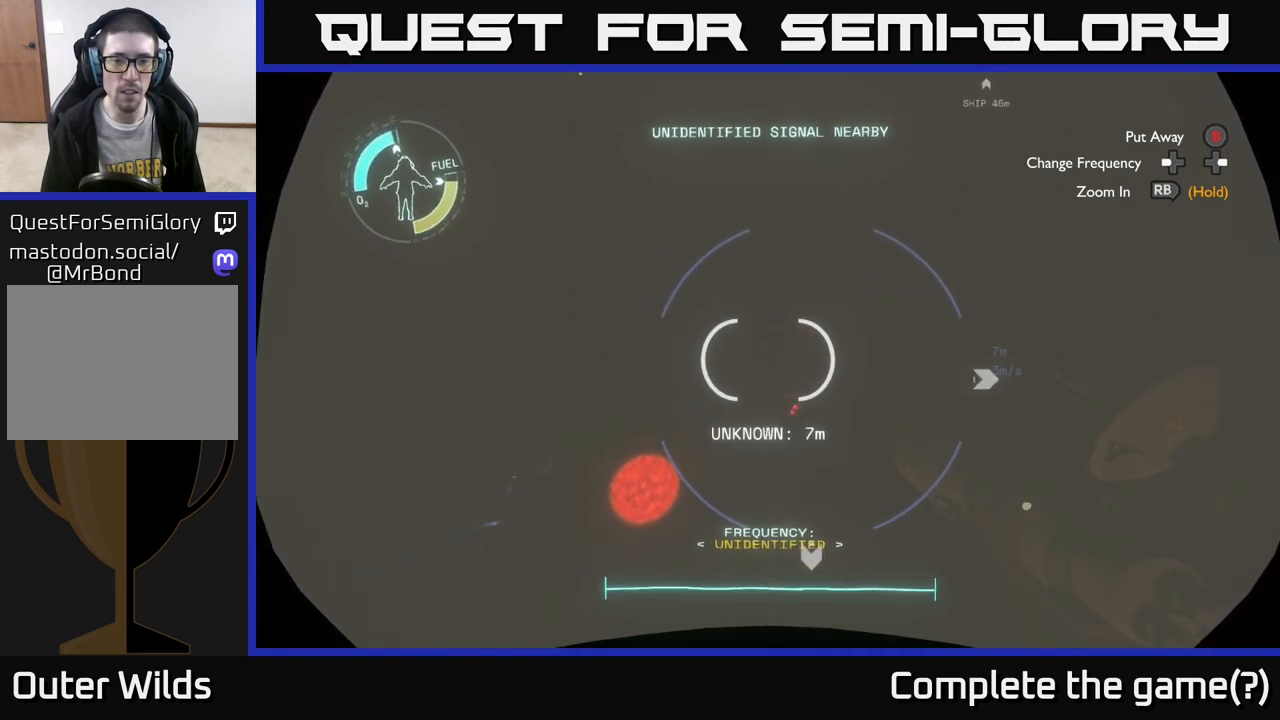
{"buttons": [], "left_stick": "up", "right_stick": "down-right", "events": [[33, "left_stick", "down-right"], [33, "right_stick", "center"], [200, "right_stick", "down-right"], [300, "left_stick", "up"]]}
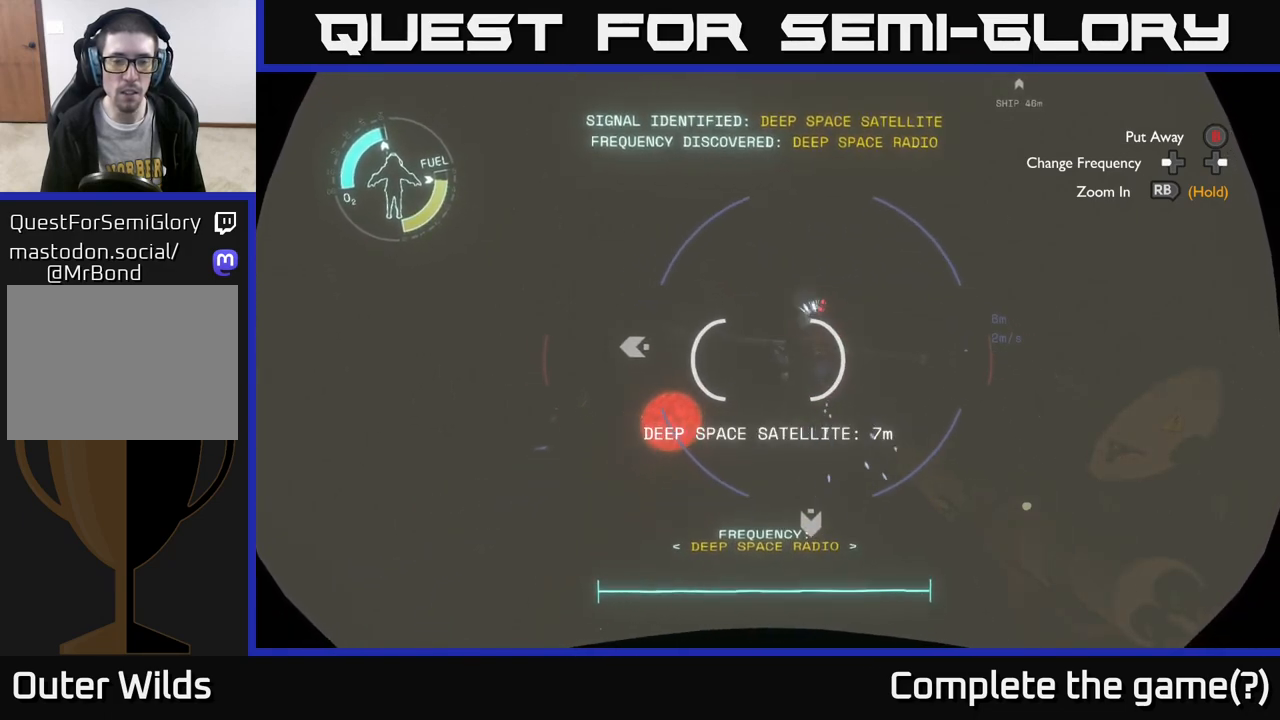
{"buttons": [], "left_stick": "center", "right_stick": "center", "events": [[17, "left_stick", "center"], [67, "right_stick", "center"], [233, "right_stick", "up-left"], [267, "left_stick", "down"], [417, "right_stick", "center"], [433, "left_stick", "center"]]}
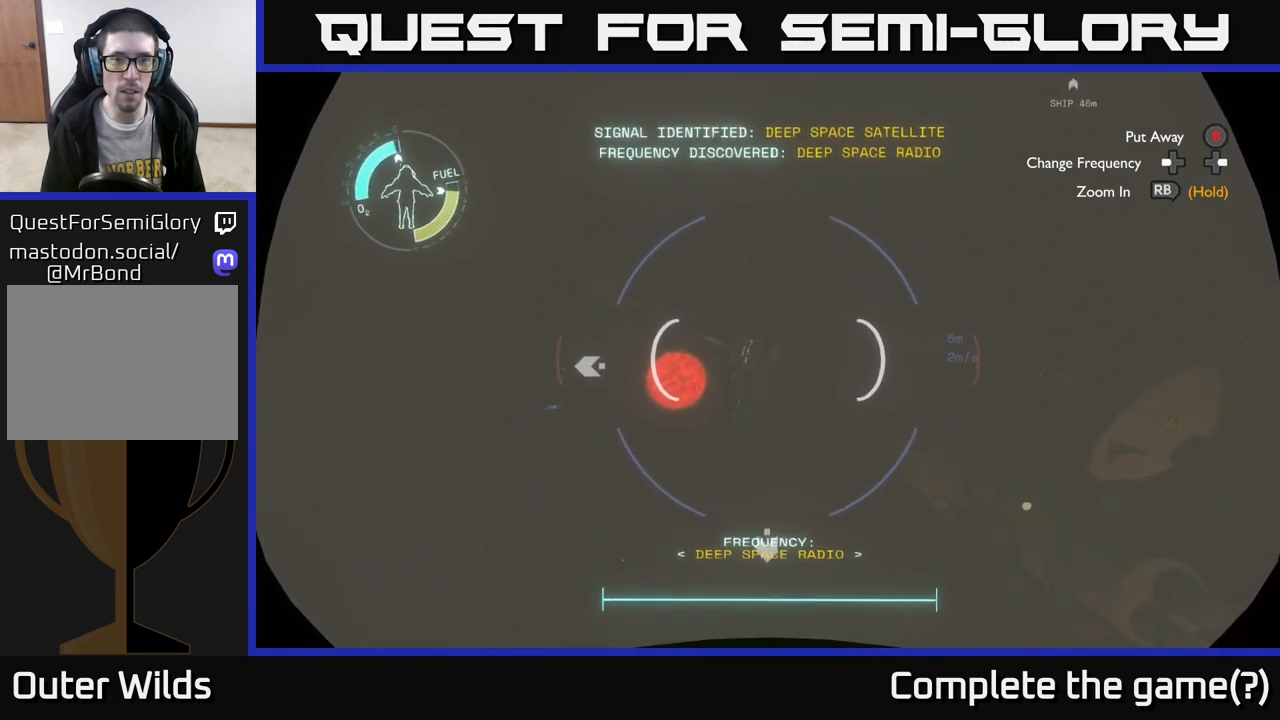
{"buttons": ["L2"], "left_stick": "center", "right_stick": "center", "events": [[17, "left_stick", "left"], [133, "left_stick", "center"], [167, "right_stick", "down"], [250, "L2", "down"], [333, "right_stick", "center"]]}
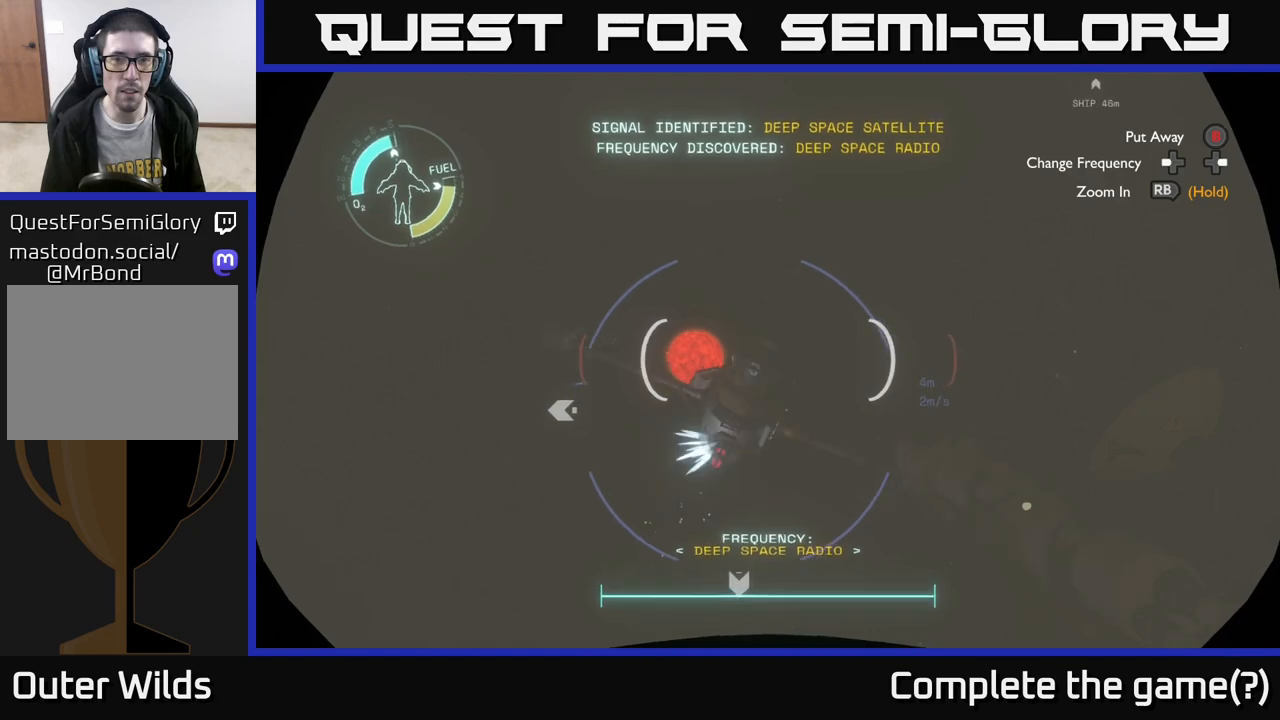
{"buttons": [], "left_stick": "center", "right_stick": "center", "events": [[50, "L2", "up"], [83, "left_stick", "left"], [133, "right_stick", "left"], [233, "left_stick", "center"], [317, "right_stick", "center"]]}
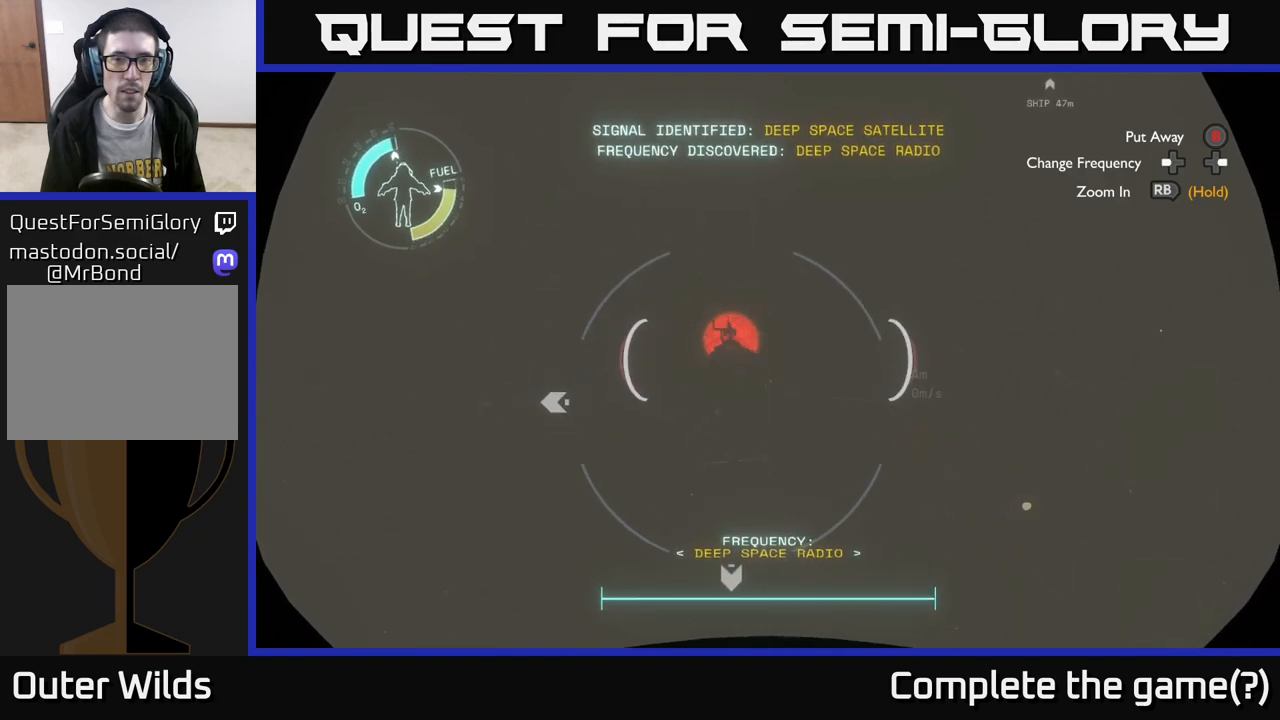
{"buttons": [], "left_stick": "down-left", "right_stick": "center", "events": [[233, "left_stick", "left"], [250, "right_stick", "down-left"], [383, "left_stick", "center"], [417, "right_stick", "center"], [500, "left_stick", "down-left"]]}
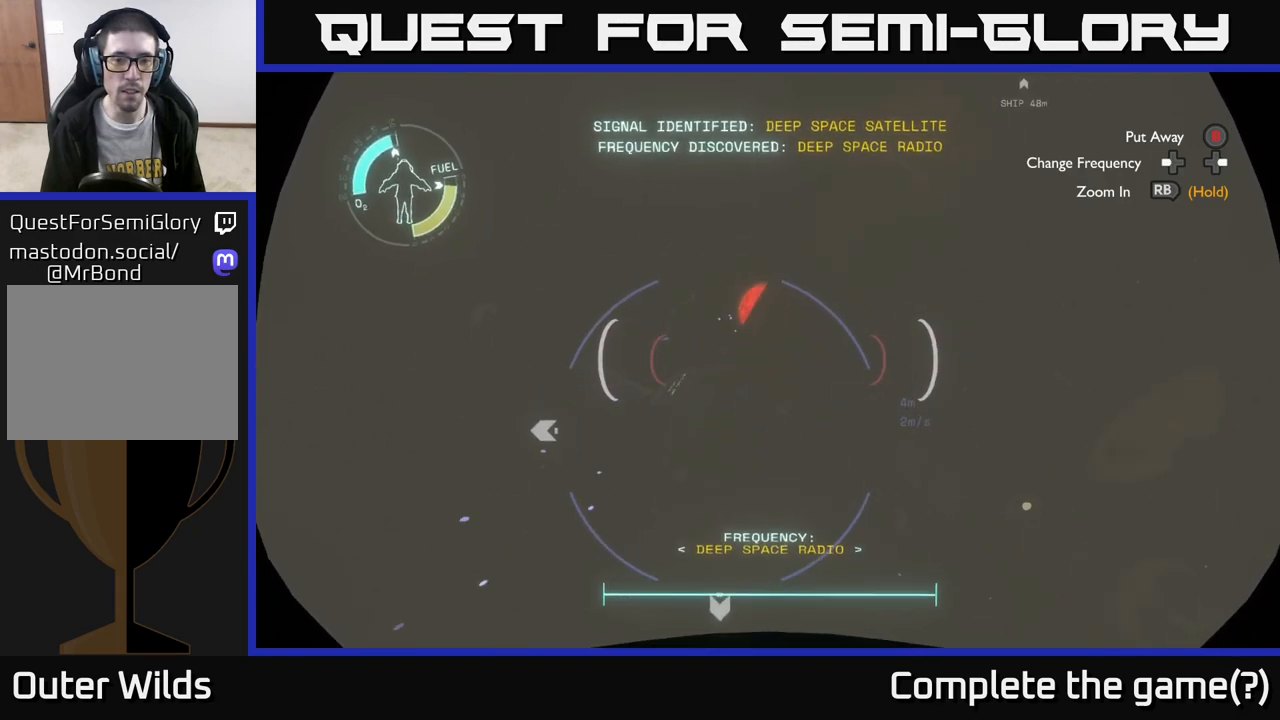
{"buttons": [], "left_stick": "down-left", "right_stick": "center", "events": [[250, "left_stick", "center"], [450, "left_stick", "down-left"]]}
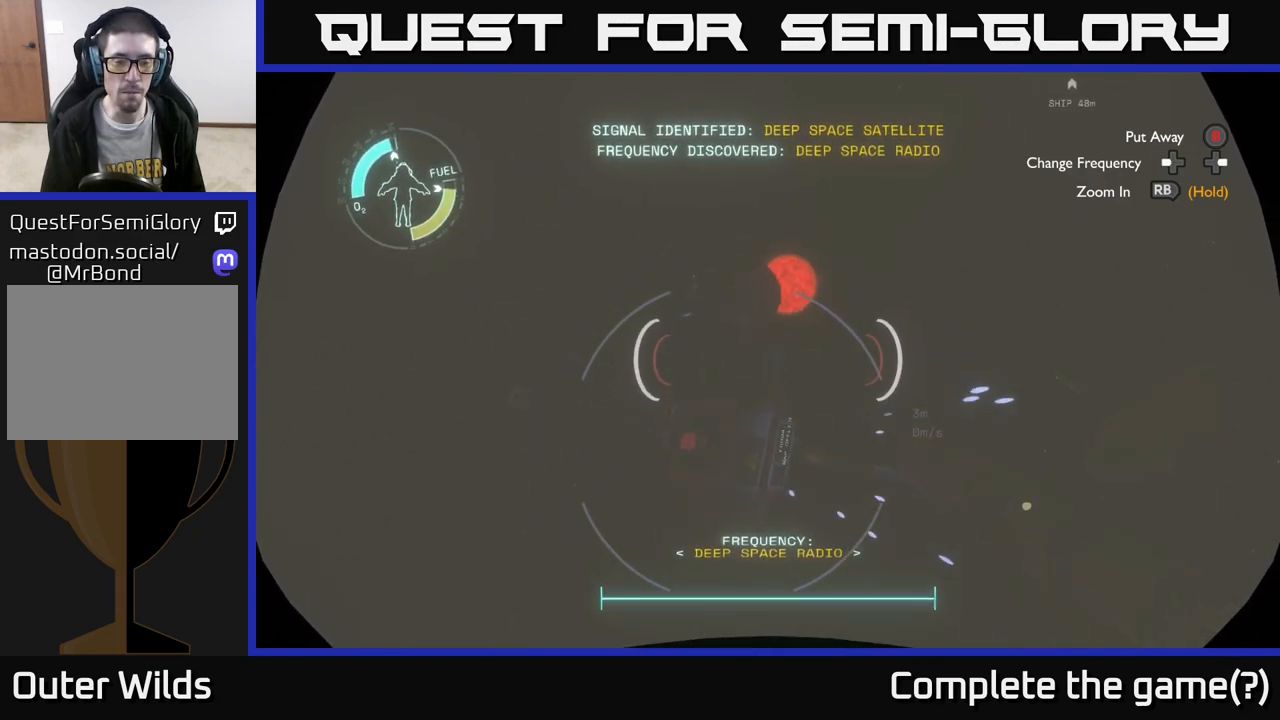
{"buttons": [], "left_stick": "down", "right_stick": "down", "events": [[150, "left_stick", "center"], [383, "right_stick", "down"], [467, "left_stick", "down"]]}
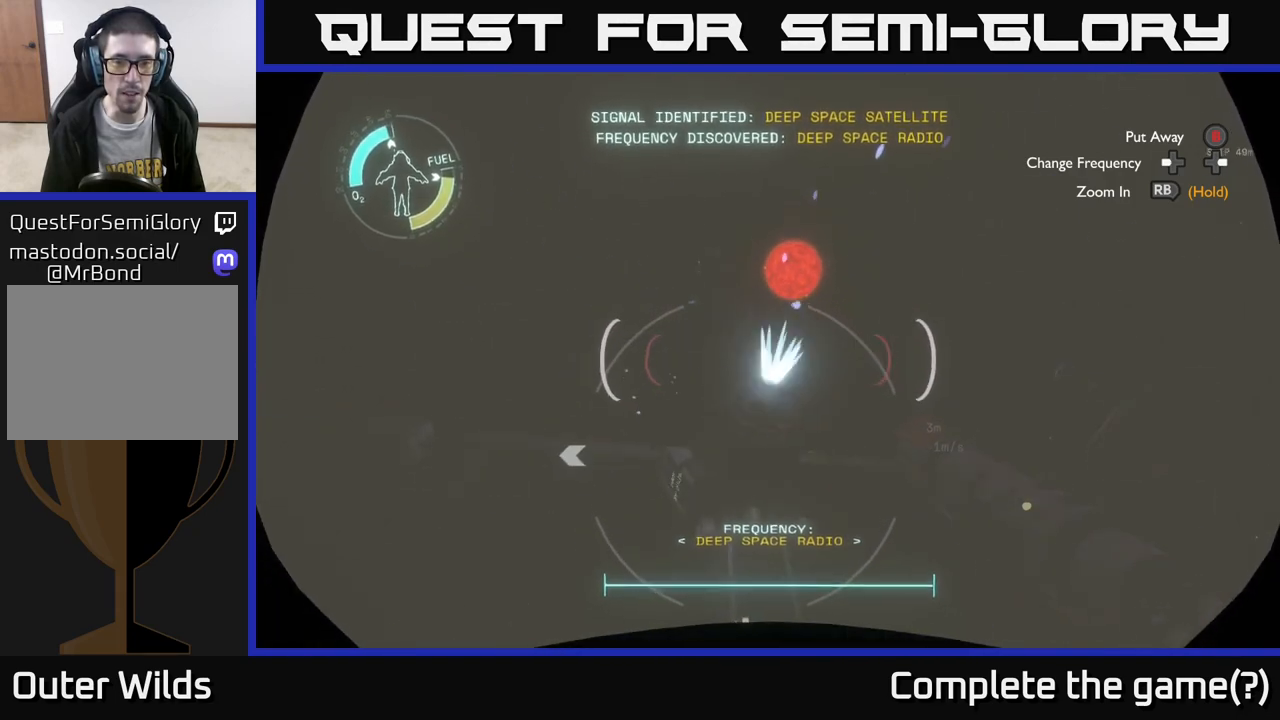
{"buttons": [], "left_stick": "down", "right_stick": "down", "events": [[67, "right_stick", "center"], [250, "left_stick", "center"], [383, "left_stick", "down"], [450, "right_stick", "down"]]}
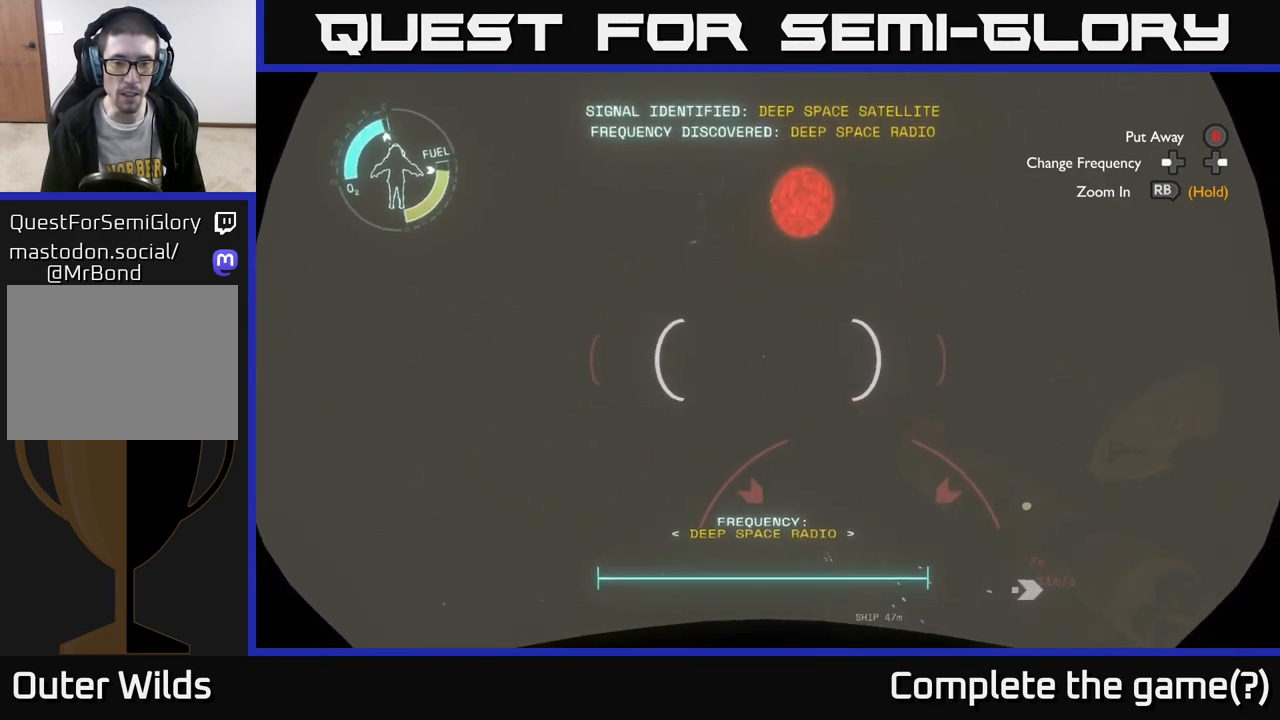
{"buttons": [], "left_stick": "down", "right_stick": "center", "events": [[100, "left_stick", "center"], [117, "right_stick", "down-right"], [367, "right_stick", "center"], [467, "left_stick", "down"]]}
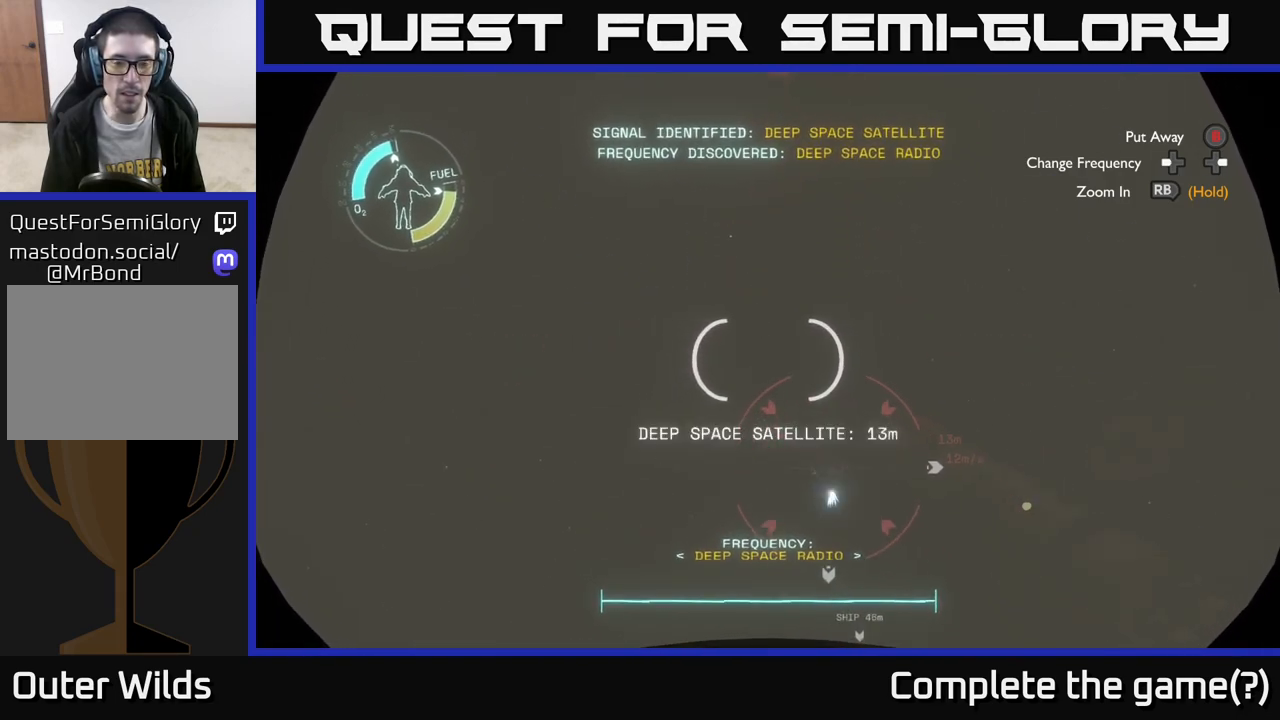
{"buttons": [], "left_stick": "center", "right_stick": "center", "events": [[167, "left_stick", "center"]]}
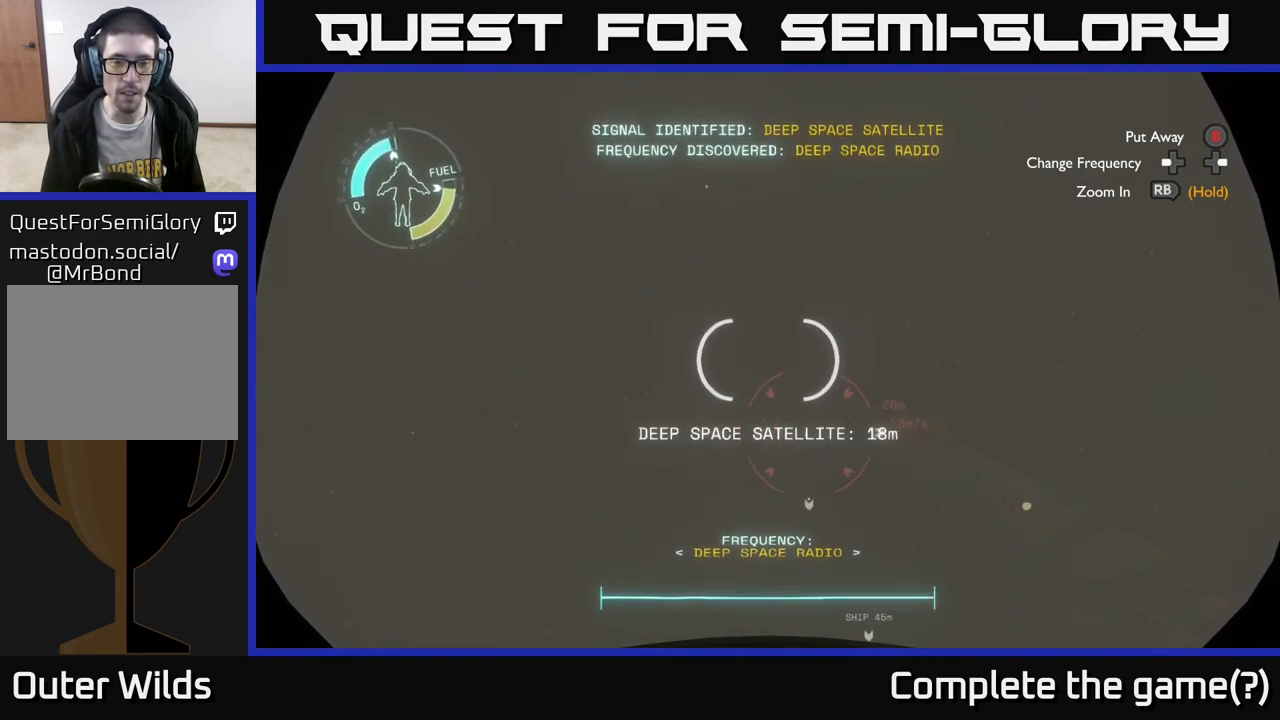
{"buttons": [], "left_stick": "up", "right_stick": "center", "events": [[417, "left_stick", "up"]]}
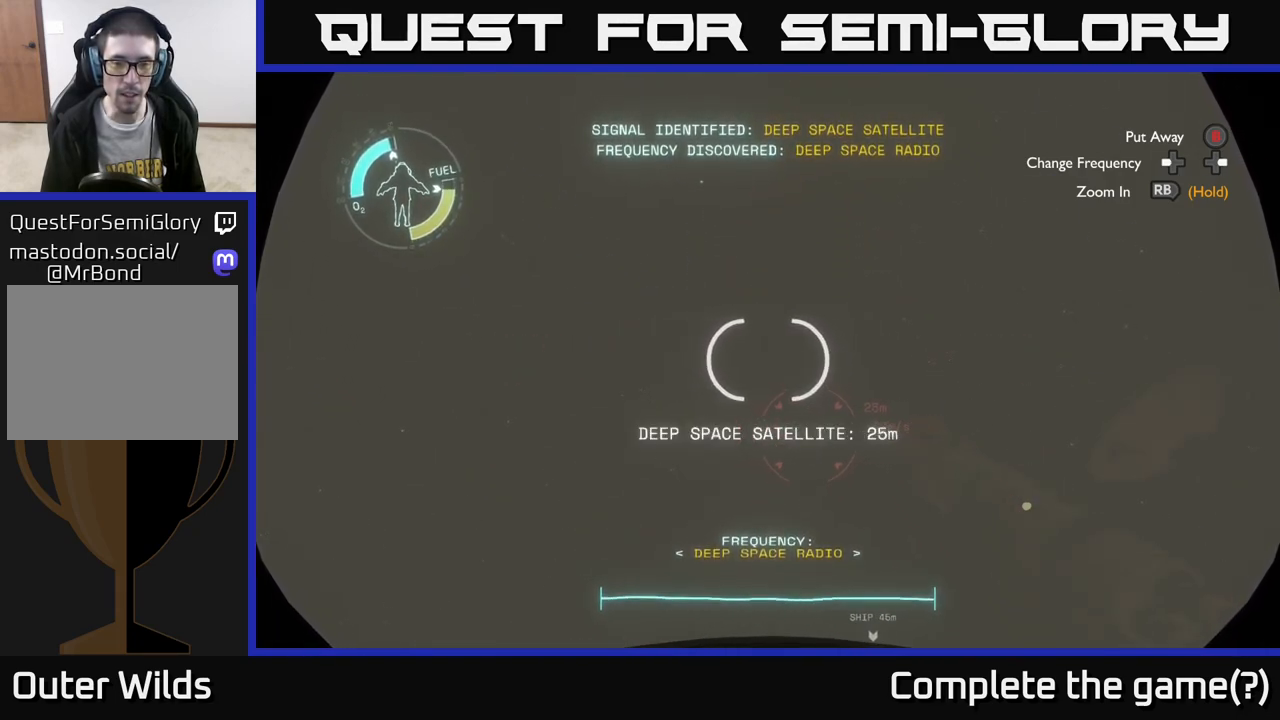
{"buttons": [], "left_stick": "center", "right_stick": "right", "events": [[217, "right_stick", "down-right"], [317, "right_stick", "center"], [350, "left_stick", "center"], [500, "right_stick", "right"]]}
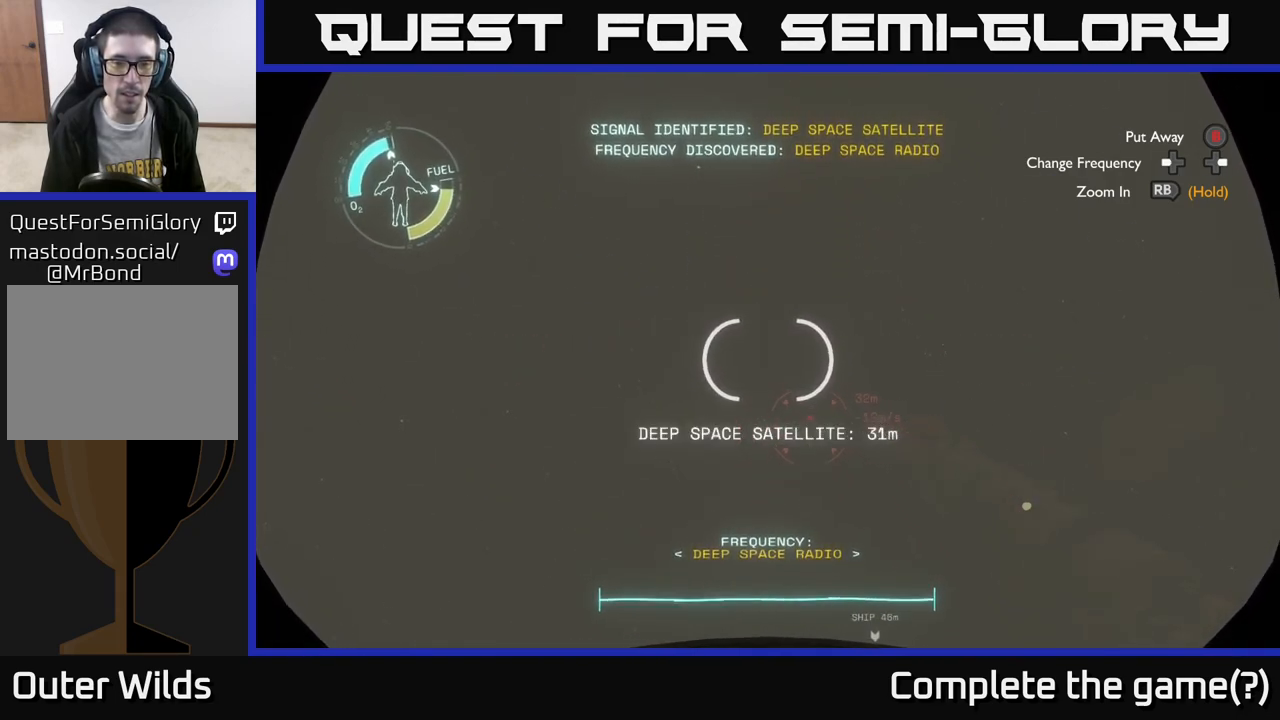
{"buttons": [], "left_stick": "center", "right_stick": "right", "events": []}
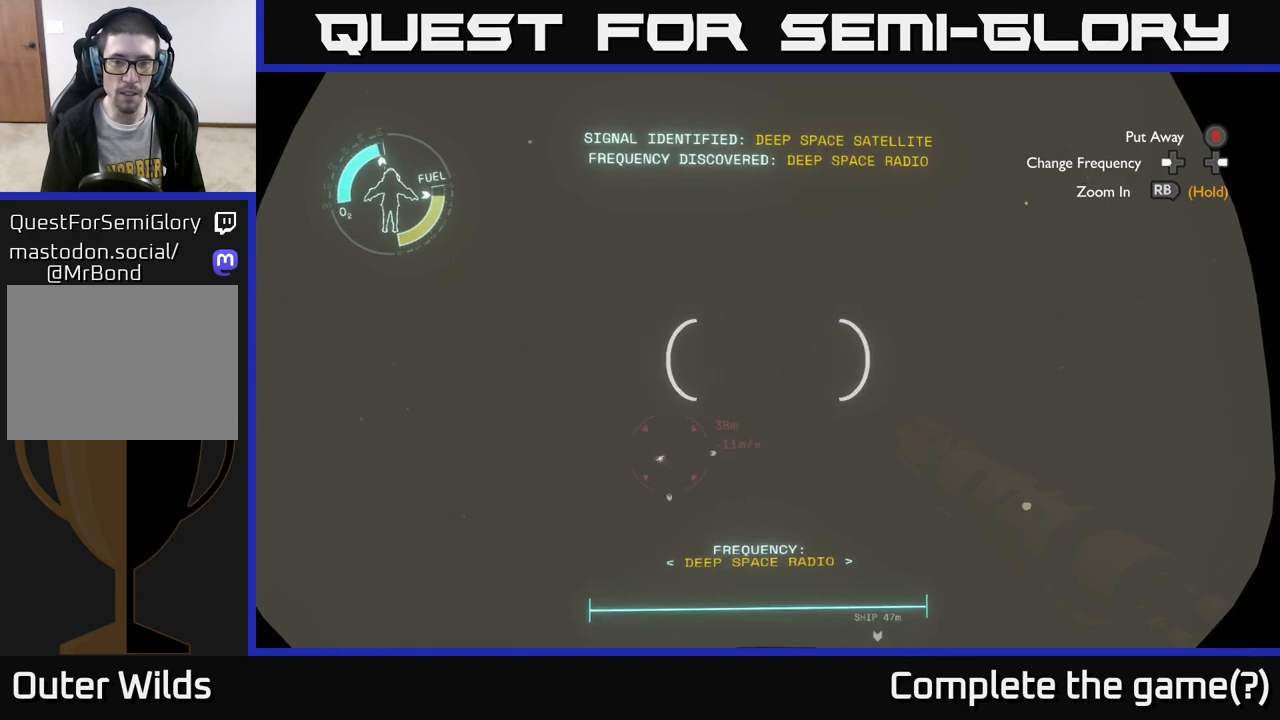
{"buttons": [], "left_stick": "center", "right_stick": "right", "events": []}
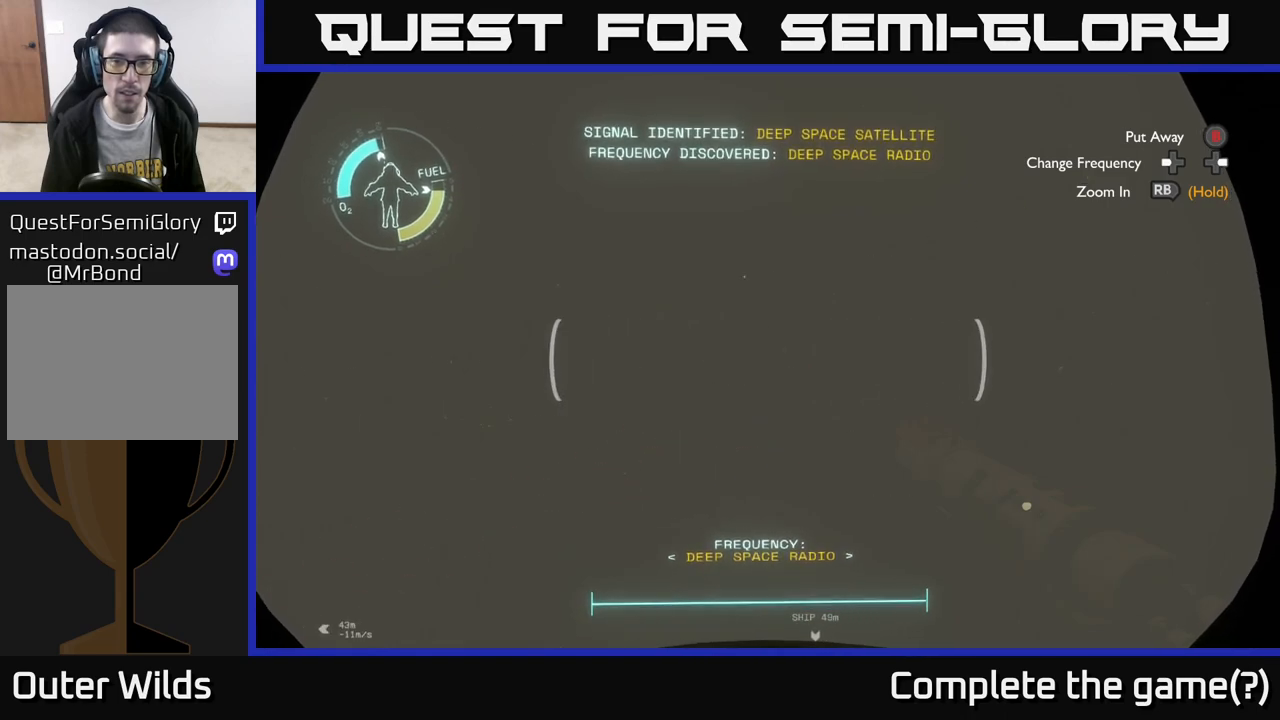
{"buttons": [], "left_stick": "center", "right_stick": "right", "events": []}
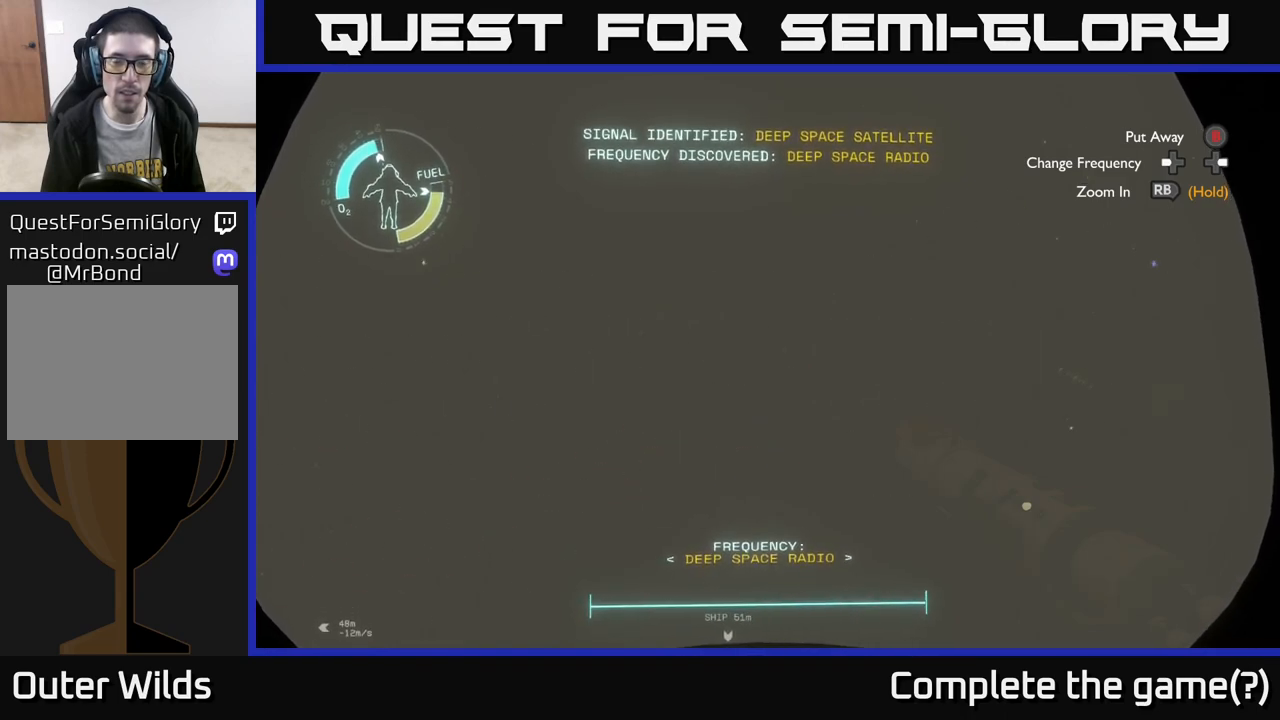
{"buttons": [], "left_stick": "center", "right_stick": "left", "events": [[117, "right_stick", "left"]]}
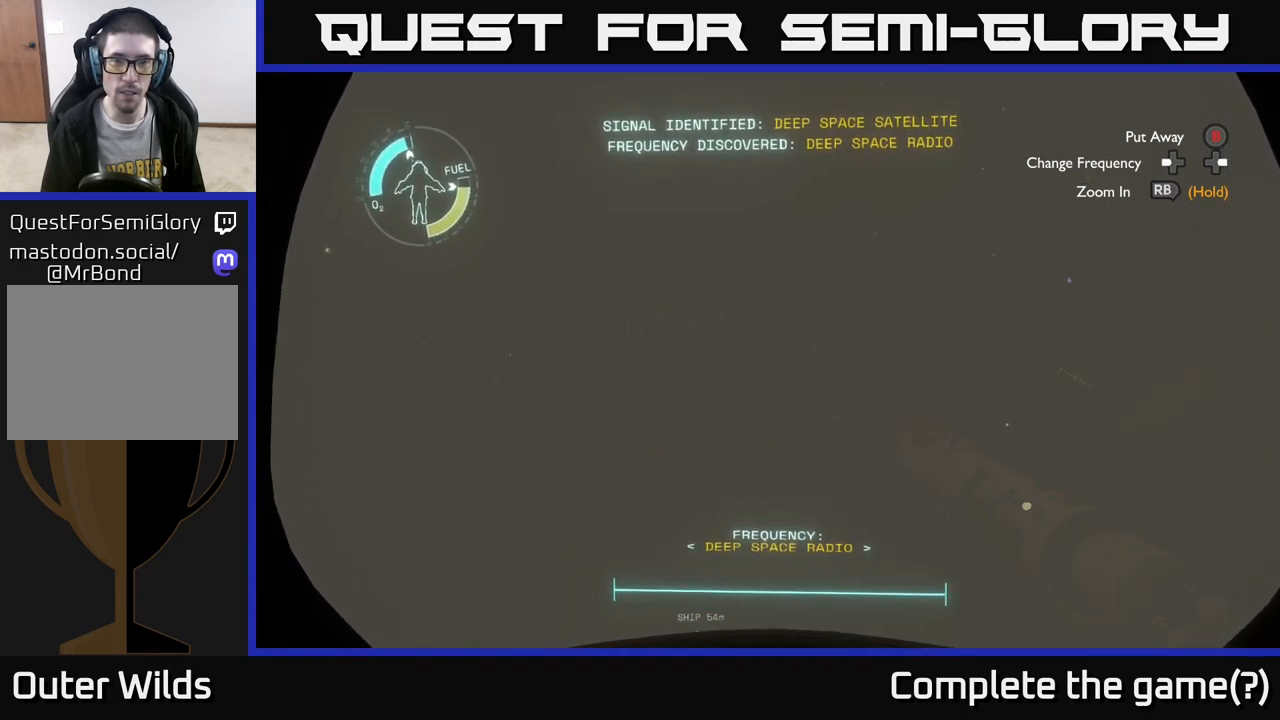
{"buttons": [], "left_stick": "center", "right_stick": "left", "events": []}